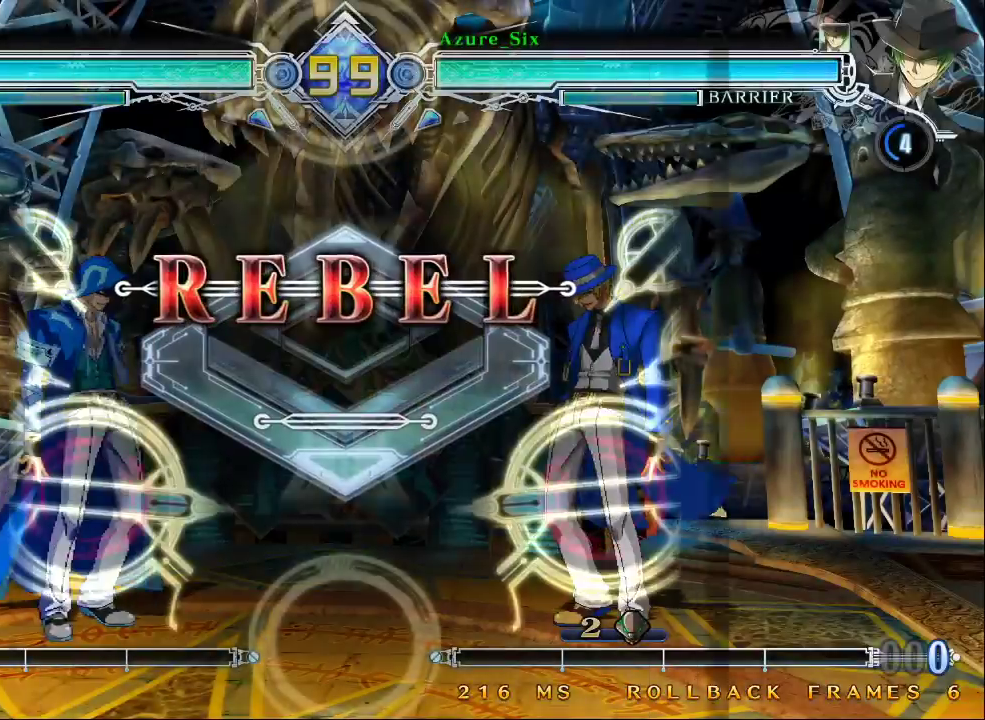
Gameplay with a controller (arcade stick); each line is a JSON object with the inputs held at the frame after it. "events" lists button and stick changes between this image and that frame as [ms after this image, input, new state], when the widget could be followed in between. Not read: L3 R3.
{"buttons": [], "left_stick": "center", "events": []}
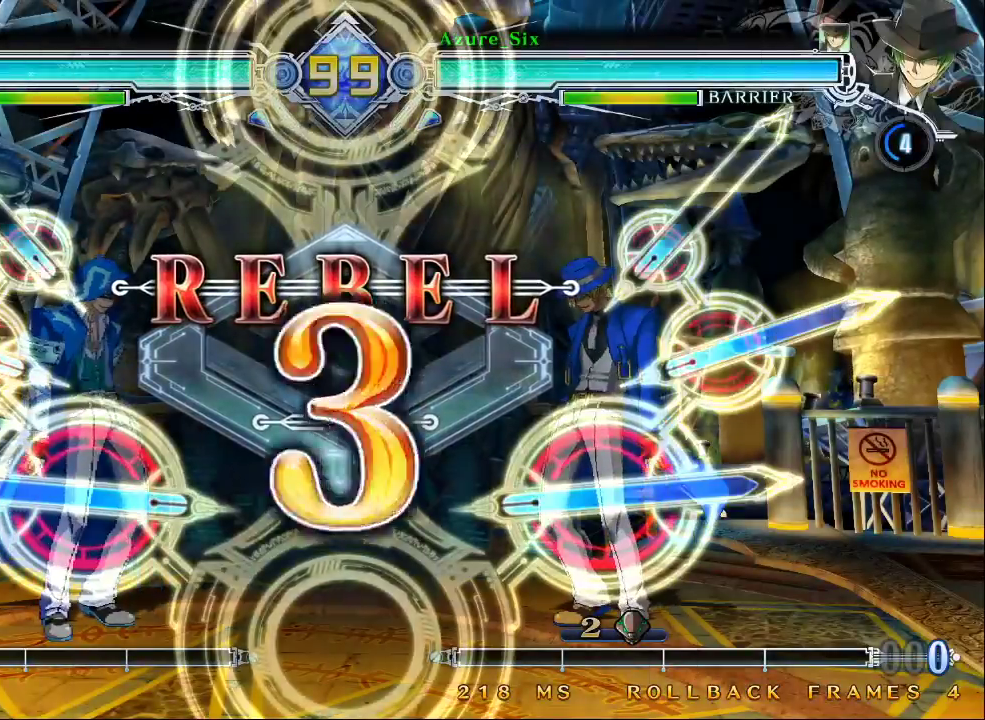
{"buttons": [], "left_stick": "center", "events": []}
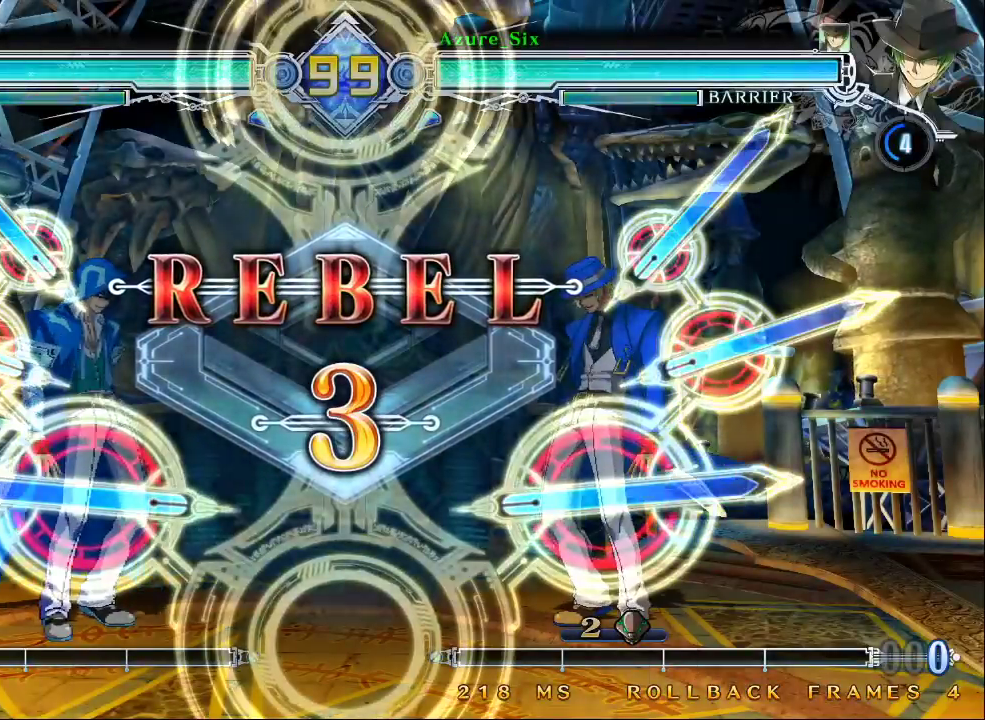
{"buttons": [], "left_stick": "center", "events": []}
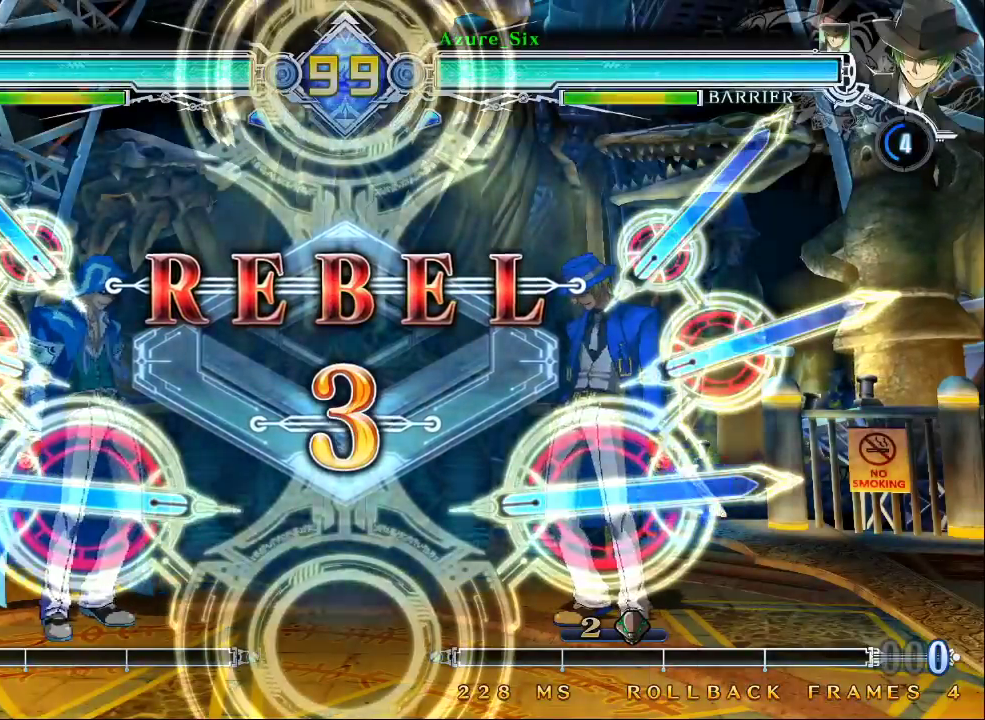
{"buttons": [], "left_stick": "center", "events": []}
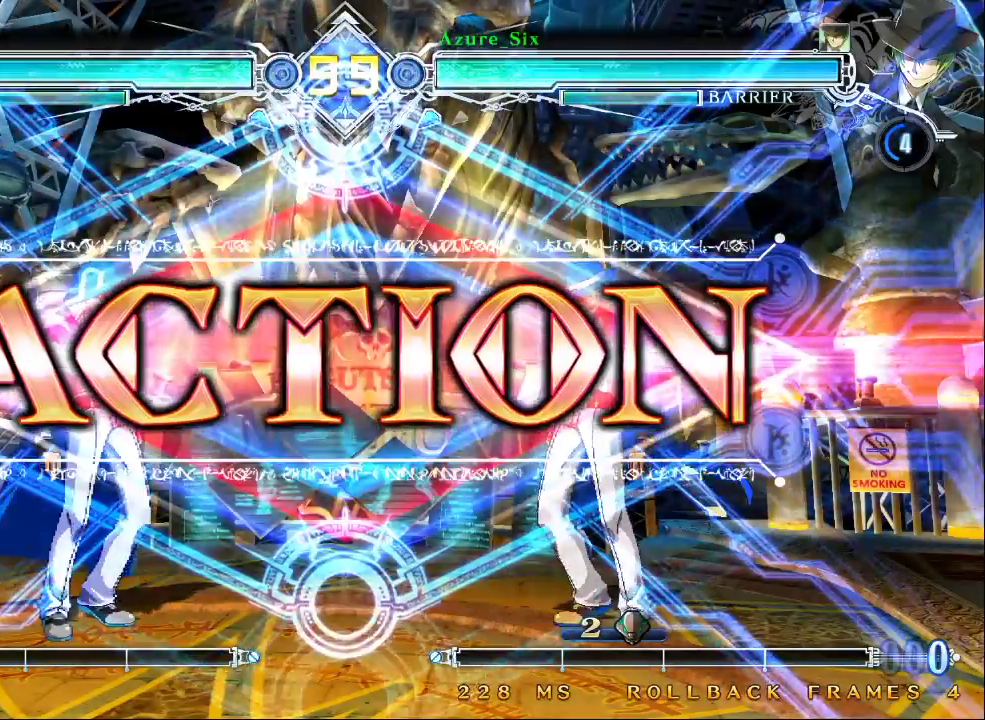
{"buttons": [], "left_stick": "center", "events": [[167, "left_stick", "down"], [267, "left_stick", "right"], [300, "TRIANGLE", "down"], [333, "left_stick", "center"], [433, "TRIANGLE", "up"]]}
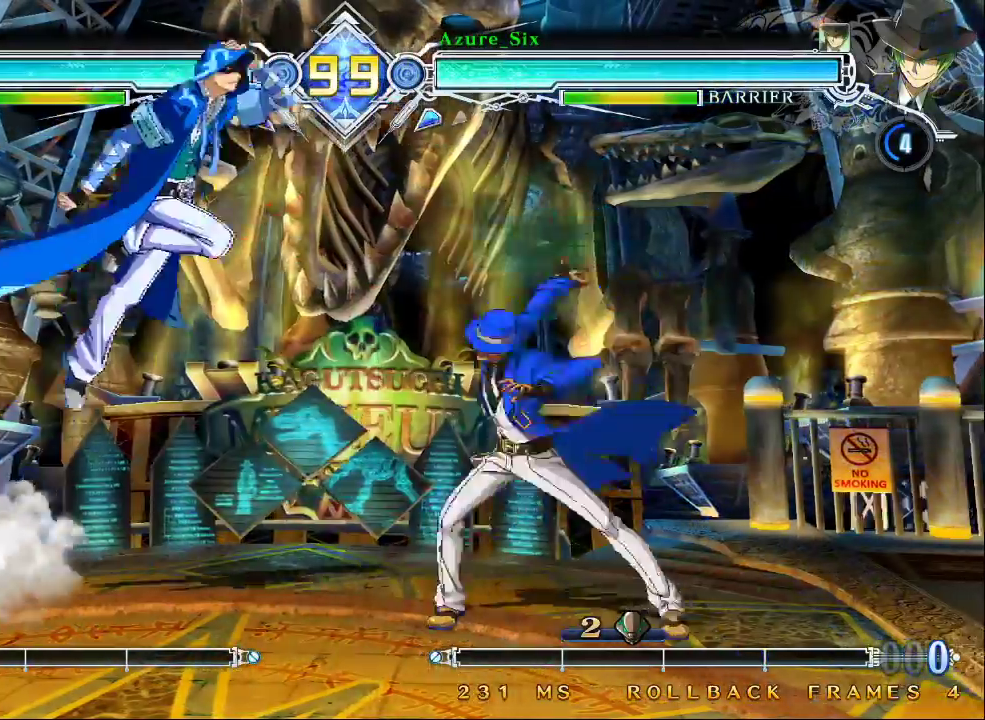
{"buttons": ["TRIANGLE"], "left_stick": "right", "events": [[300, "left_stick", "right"], [367, "left_stick", "center"], [433, "TRIANGLE", "down"], [433, "left_stick", "right"]]}
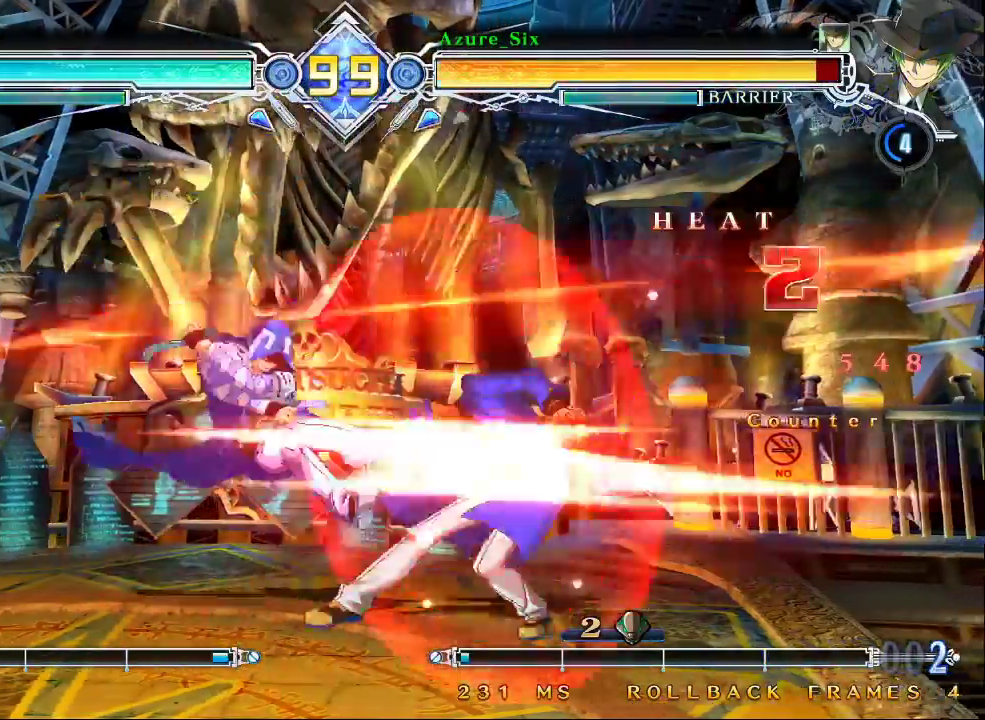
{"buttons": ["SQUARE", "TRIANGLE"], "left_stick": "down-right", "events": [[33, "TRIANGLE", "up"], [33, "left_stick", "center"], [100, "TRIANGLE", "down"], [133, "left_stick", "right"], [200, "TRIANGLE", "up"], [233, "left_stick", "down-right"], [267, "SQUARE", "down"], [300, "TRIANGLE", "down"]]}
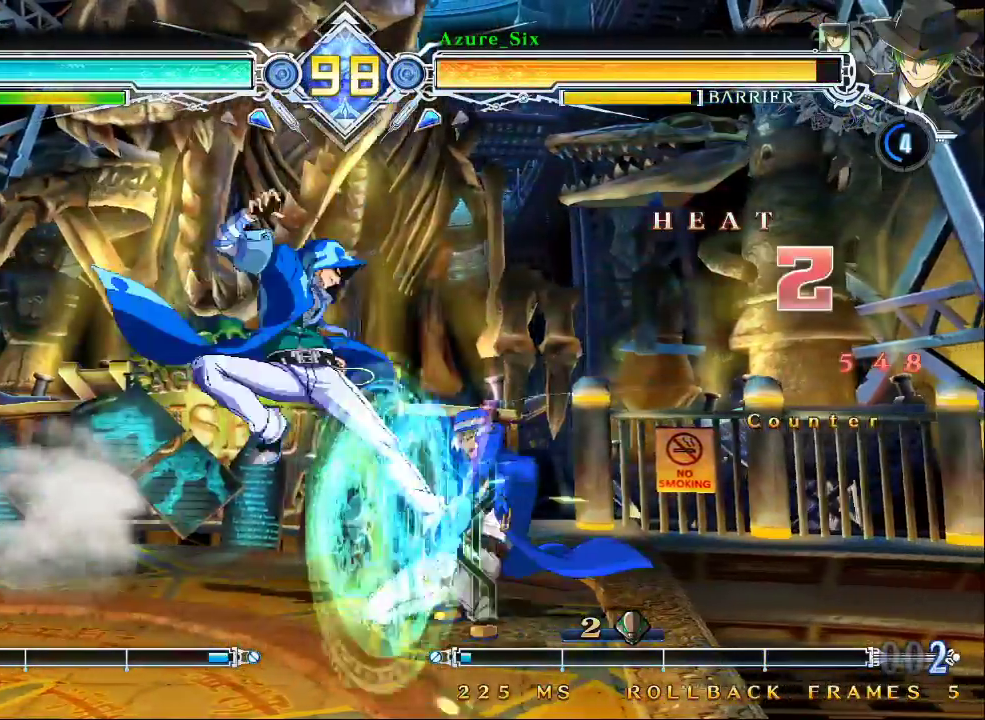
{"buttons": [], "left_stick": "down-right", "events": [[233, "left_stick", "right"], [333, "TRIANGLE", "up"], [367, "SQUARE", "up"], [400, "left_stick", "down-right"]]}
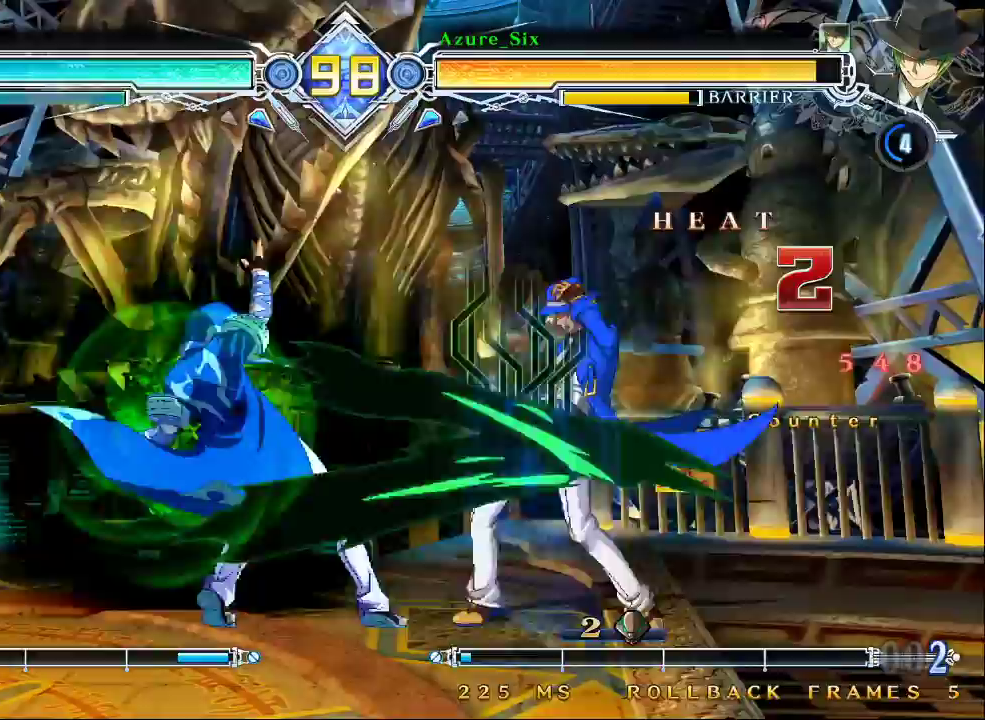
{"buttons": [], "left_stick": "up-right", "events": [[67, "SQUARE", "down"], [67, "TRIANGLE", "down"], [333, "SQUARE", "up"], [333, "TRIANGLE", "up"], [367, "left_stick", "up-right"]]}
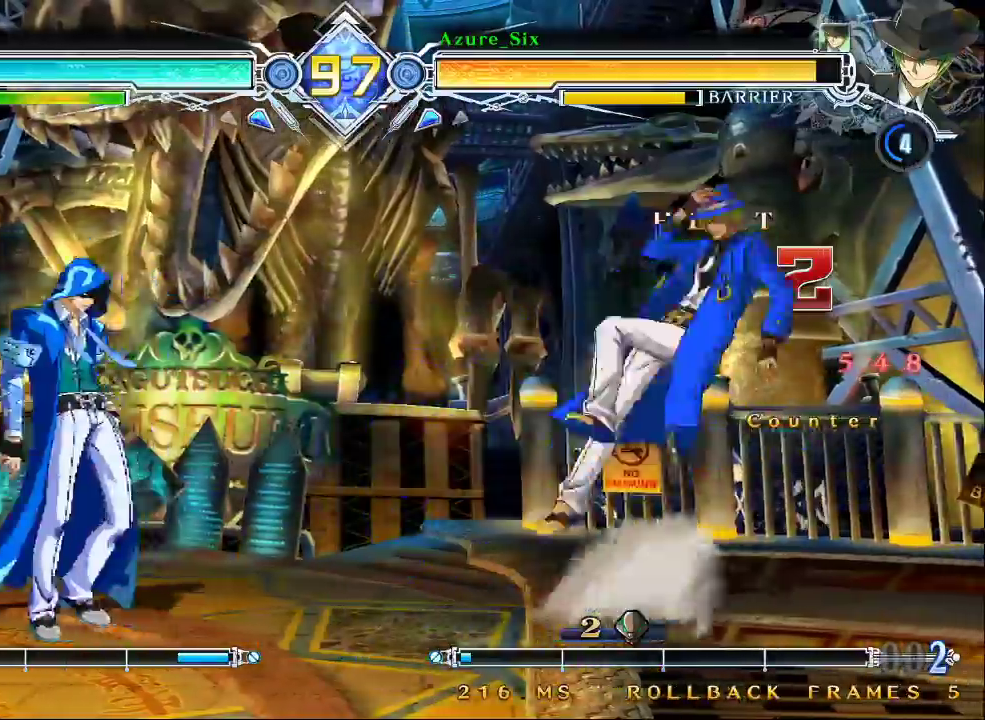
{"buttons": [], "left_stick": "center", "events": [[100, "left_stick", "left"], [133, "CROSS", "down"], [267, "CROSS", "up"], [267, "left_stick", "center"]]}
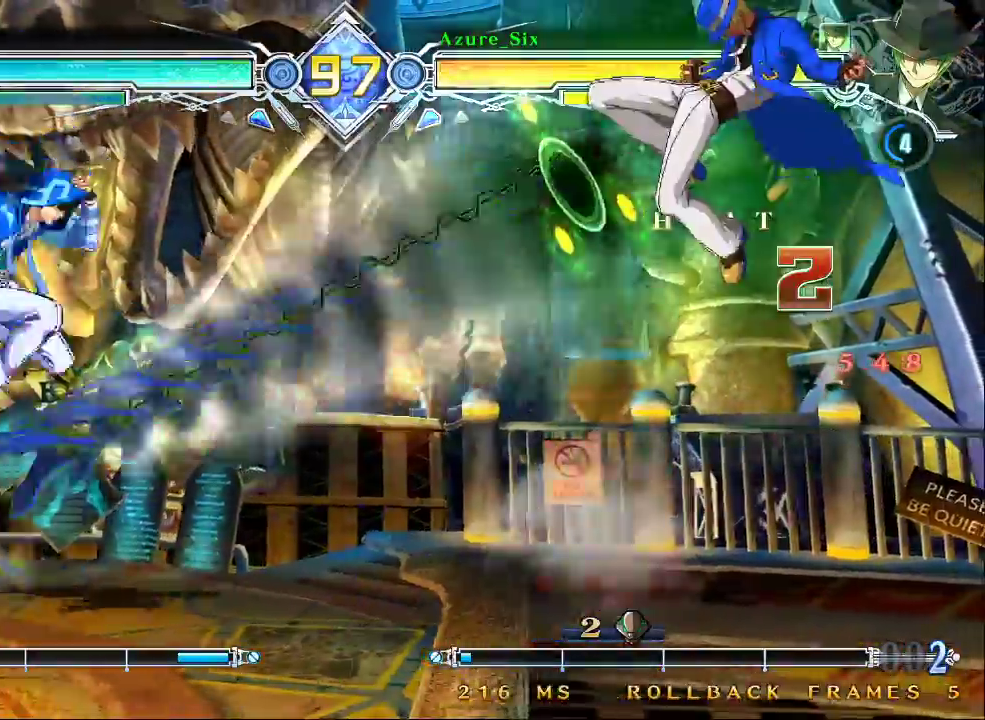
{"buttons": [], "left_stick": "center", "events": [[33, "CROSS", "down"], [133, "CROSS", "up"], [200, "R1", "down"], [333, "R1", "up"]]}
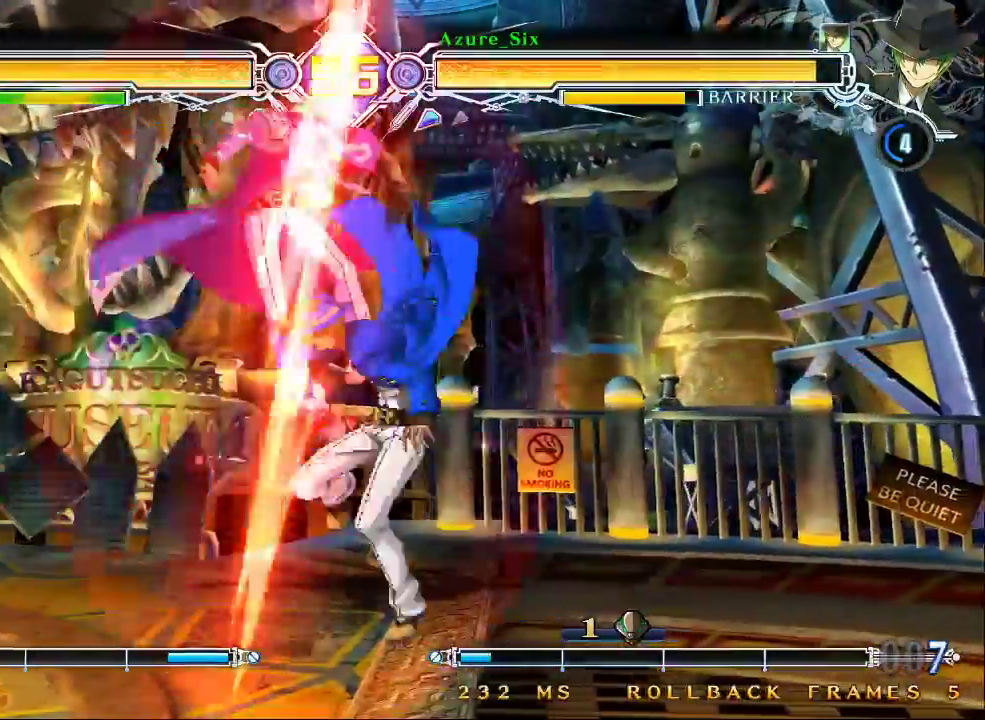
{"buttons": ["R1"], "left_stick": "down", "events": [[67, "R1", "down"], [200, "R1", "up"], [267, "left_stick", "down"], [500, "R1", "down"]]}
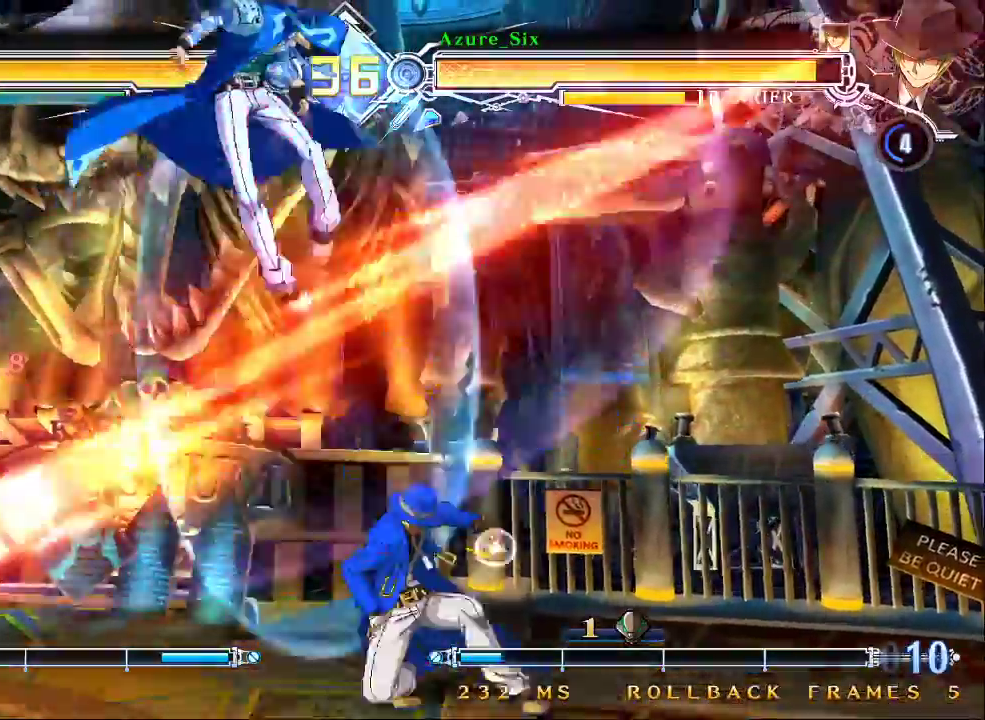
{"buttons": [], "left_stick": "right", "events": [[133, "R1", "up"], [167, "left_stick", "center"], [333, "left_stick", "right"]]}
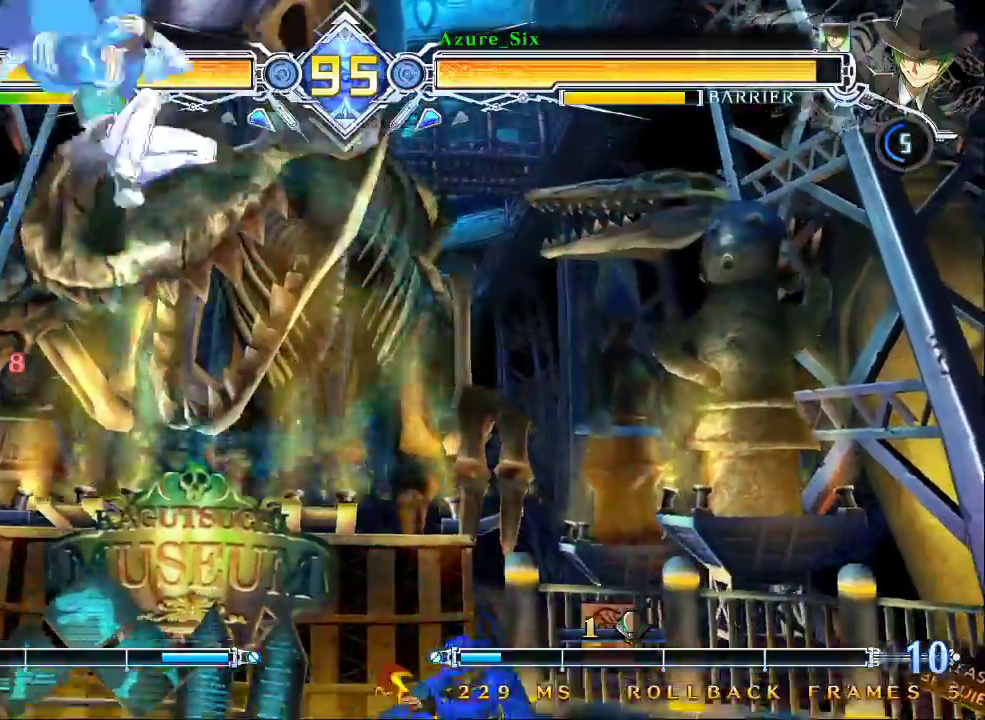
{"buttons": [], "left_stick": "center", "events": [[100, "left_stick", "up-right"], [367, "left_stick", "center"]]}
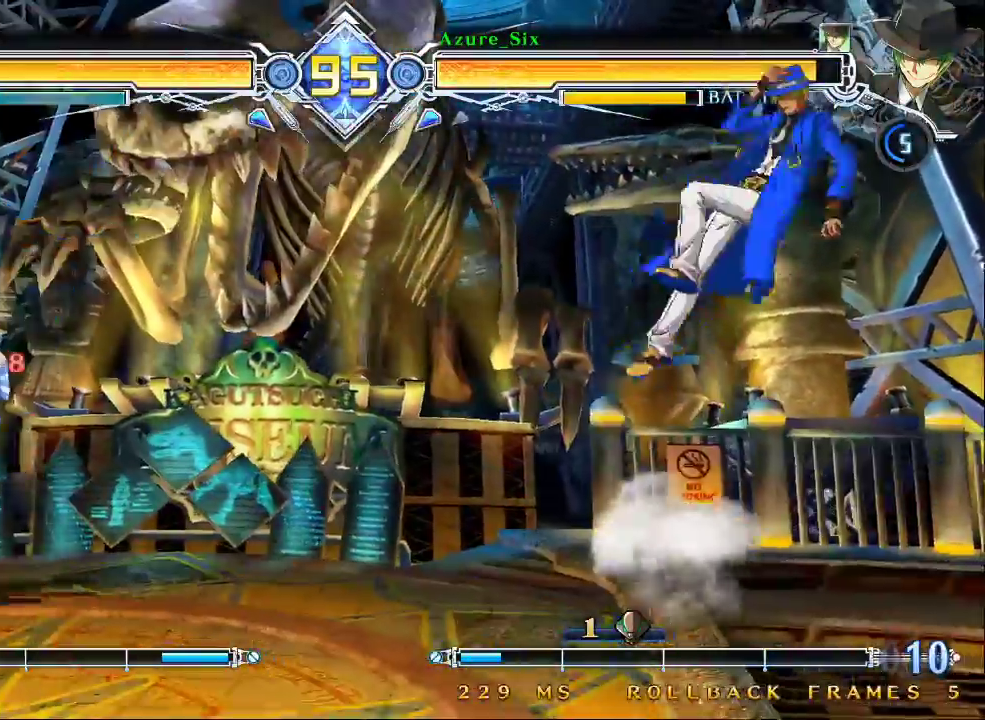
{"buttons": [], "left_stick": "center", "events": [[167, "CROSS", "down"], [300, "CROSS", "up"]]}
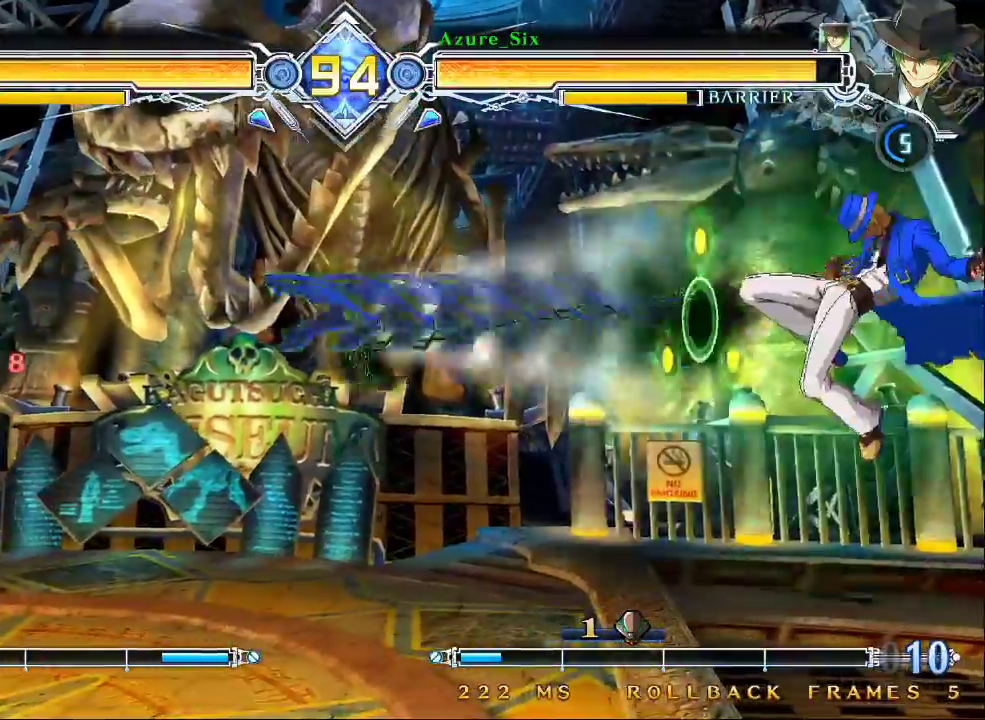
{"buttons": [], "left_stick": "center", "events": []}
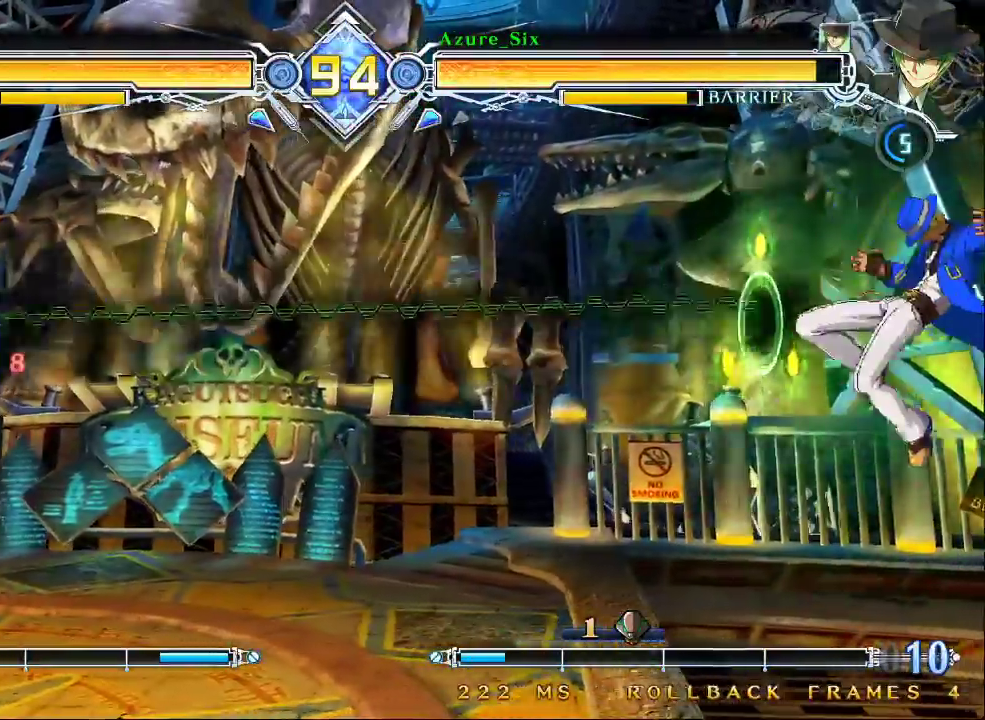
{"buttons": [], "left_stick": "center", "events": [[100, "left_stick", "left"], [167, "left_stick", "center"], [333, "CROSS", "down"], [433, "CROSS", "up"]]}
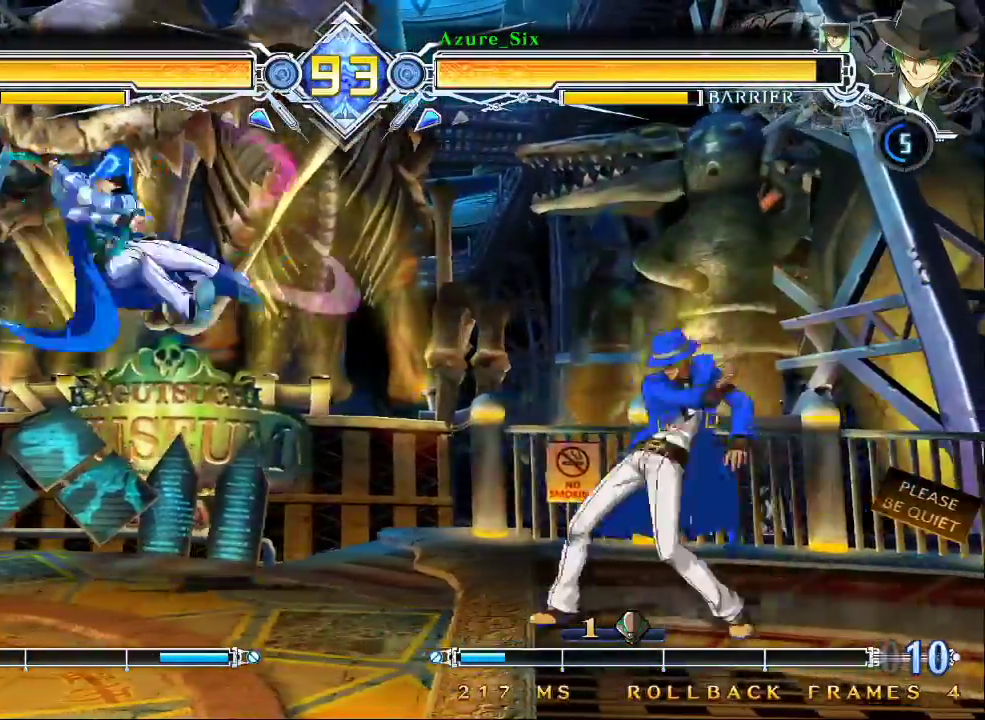
{"buttons": [], "left_stick": "center", "events": [[133, "left_stick", "down"], [300, "TRIANGLE", "down"], [300, "left_stick", "center"], [400, "TRIANGLE", "up"]]}
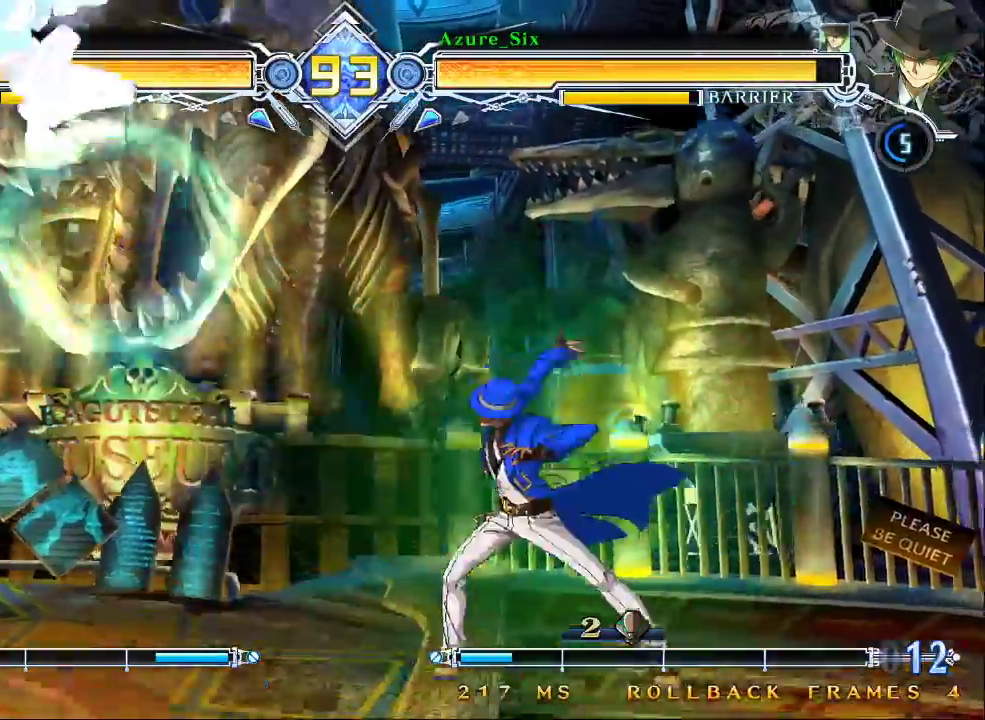
{"buttons": [], "left_stick": "left", "events": [[167, "left_stick", "left"], [300, "left_stick", "center"], [500, "left_stick", "left"]]}
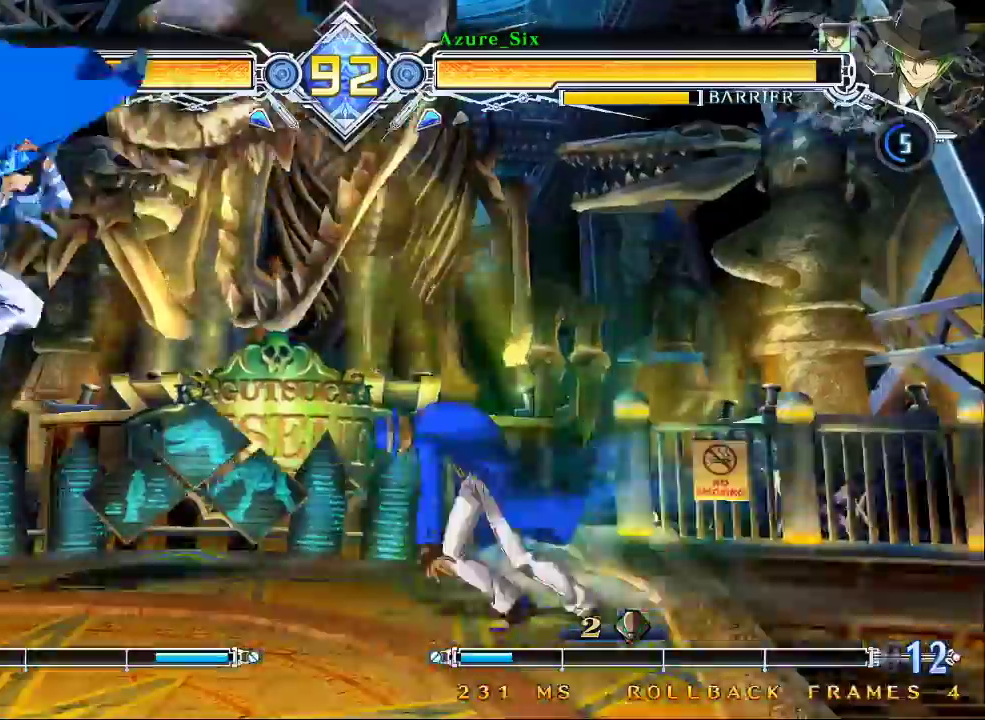
{"buttons": [], "left_stick": "center", "events": [[67, "left_stick", "center"], [133, "left_stick", "left"], [233, "left_stick", "center"], [300, "SQUARE", "down"], [433, "SQUARE", "up"]]}
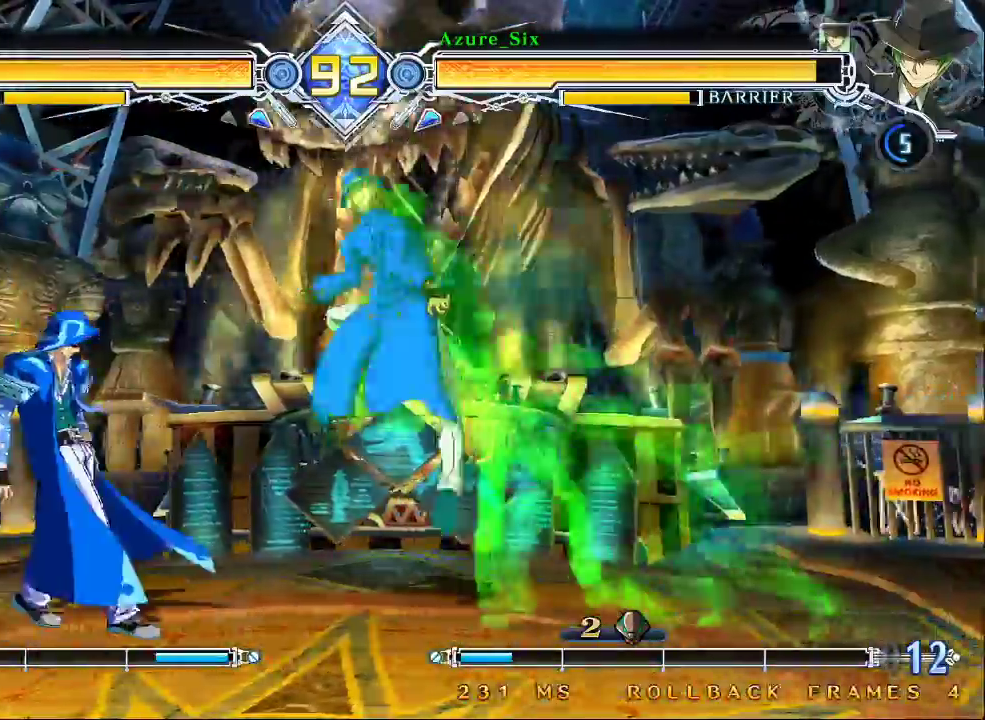
{"buttons": [], "left_stick": "up-right", "events": [[233, "left_stick", "down"], [367, "left_stick", "up-right"]]}
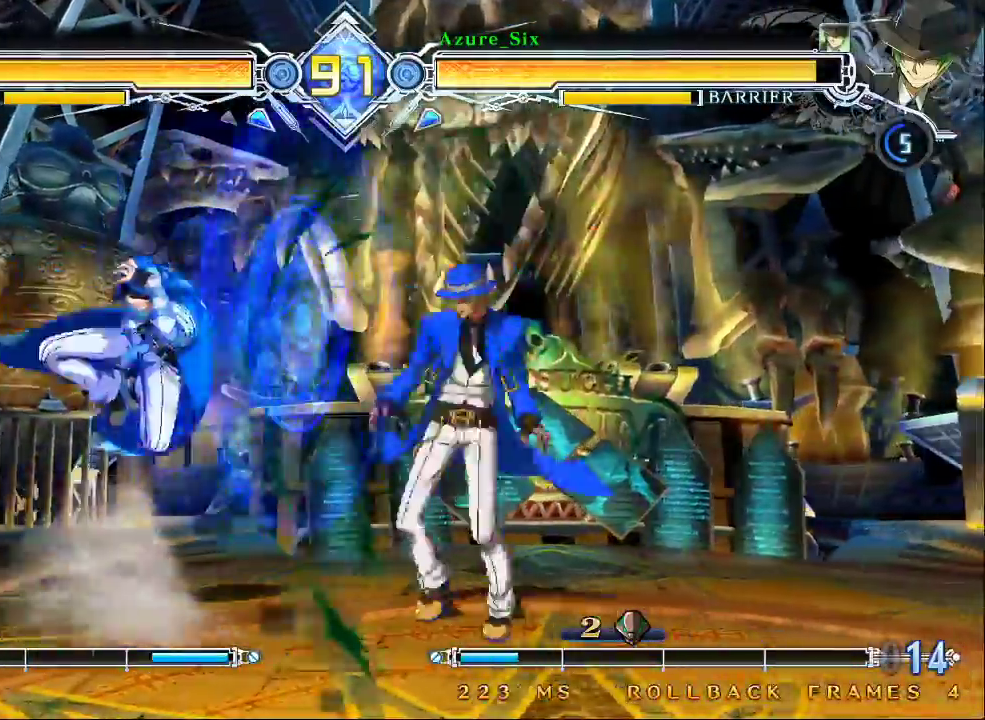
{"buttons": [], "left_stick": "center"}
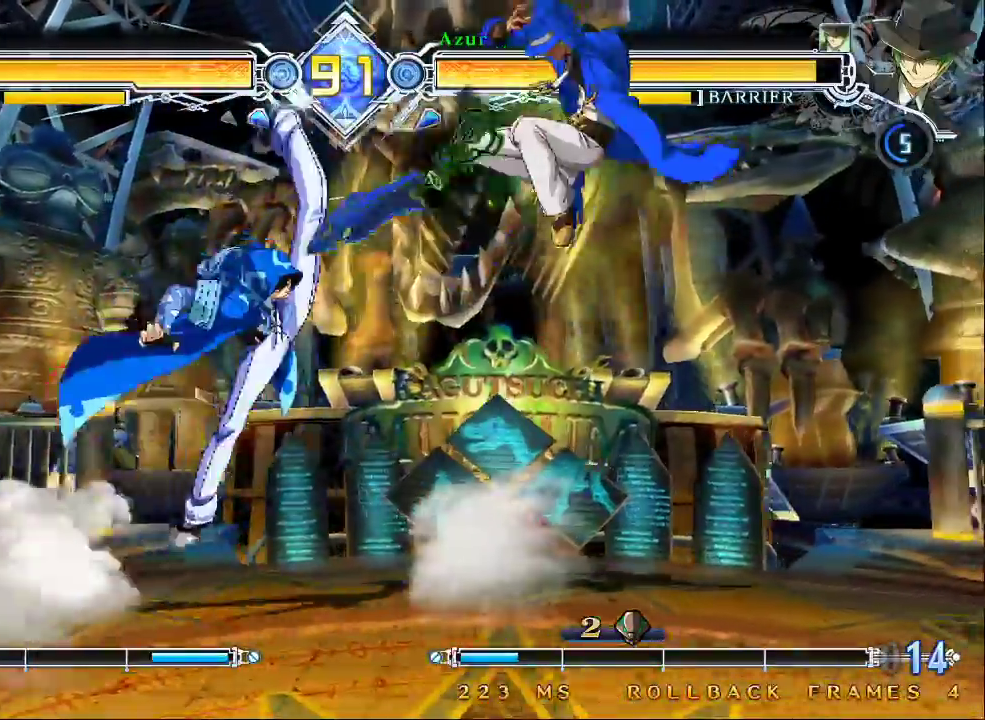
{"buttons": [], "left_stick": "center", "events": [[133, "R1", "down"], [267, "R1", "up"]]}
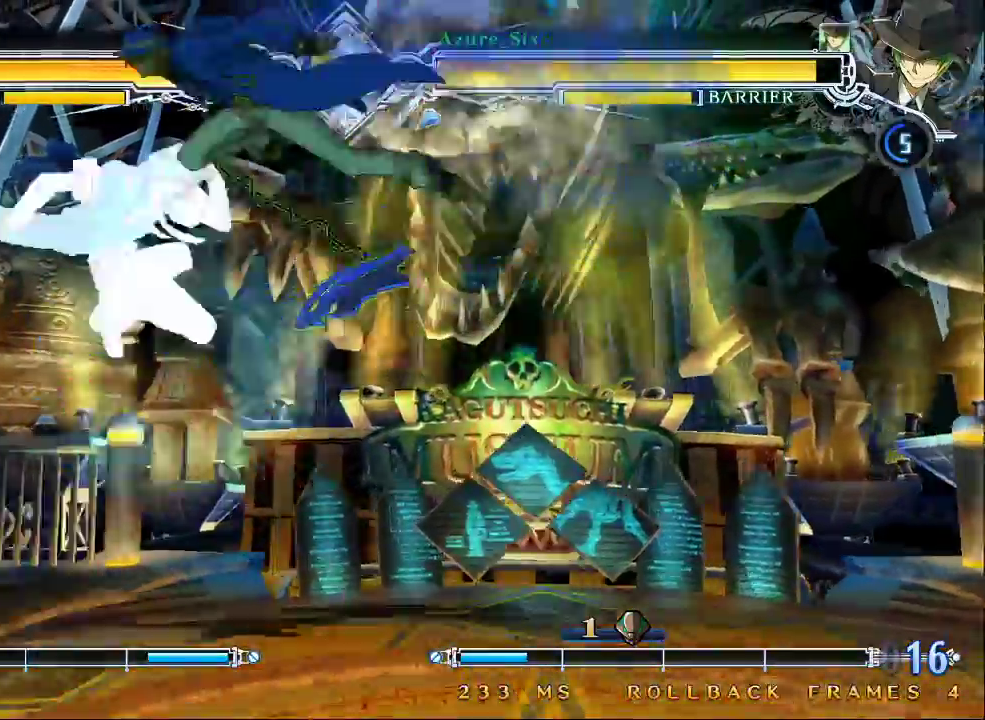
{"buttons": [], "left_stick": "right", "events": [[267, "left_stick", "right"]]}
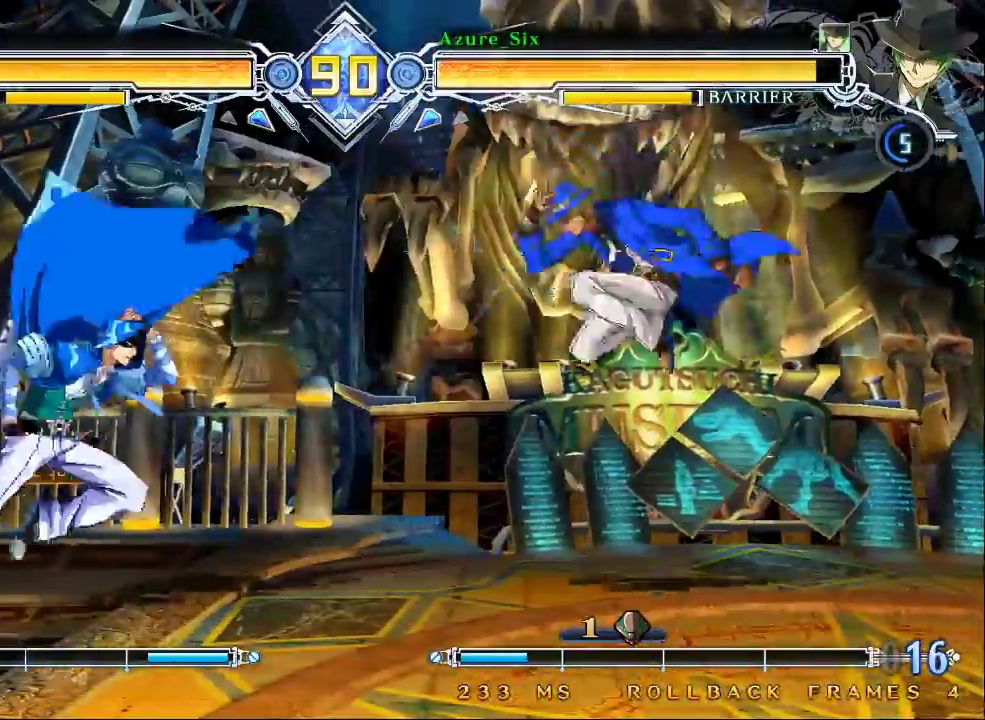
{"buttons": [], "left_stick": "up-right", "events": [[233, "left_stick", "up-right"]]}
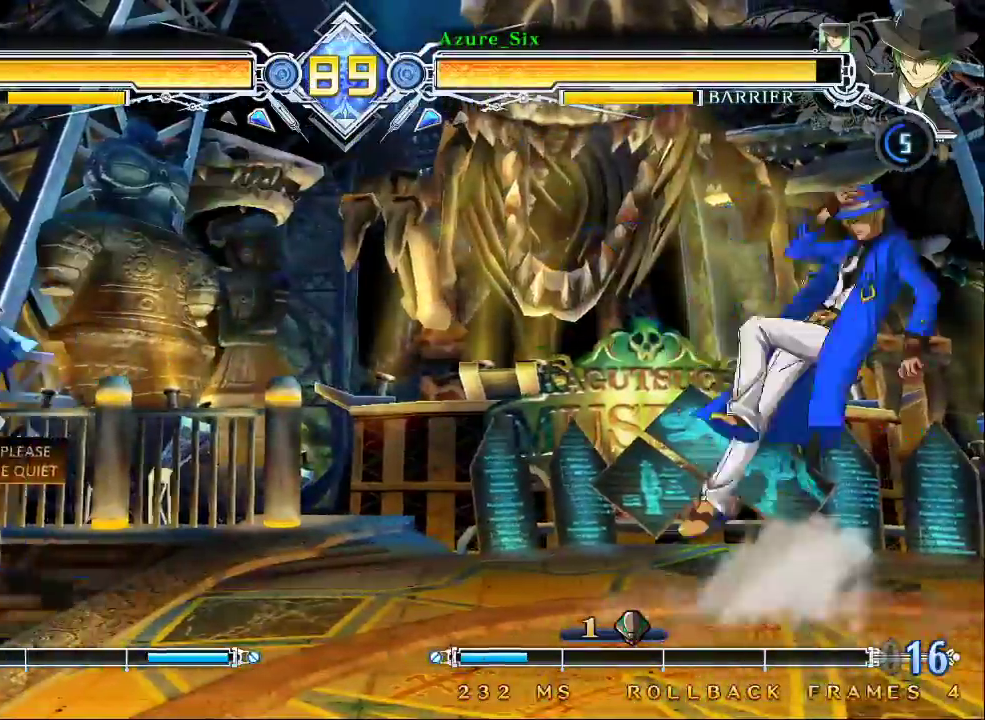
{"buttons": ["CROSS"], "left_stick": "center", "events": [[67, "left_stick", "right"], [200, "left_stick", "center"], [433, "CROSS", "down"]]}
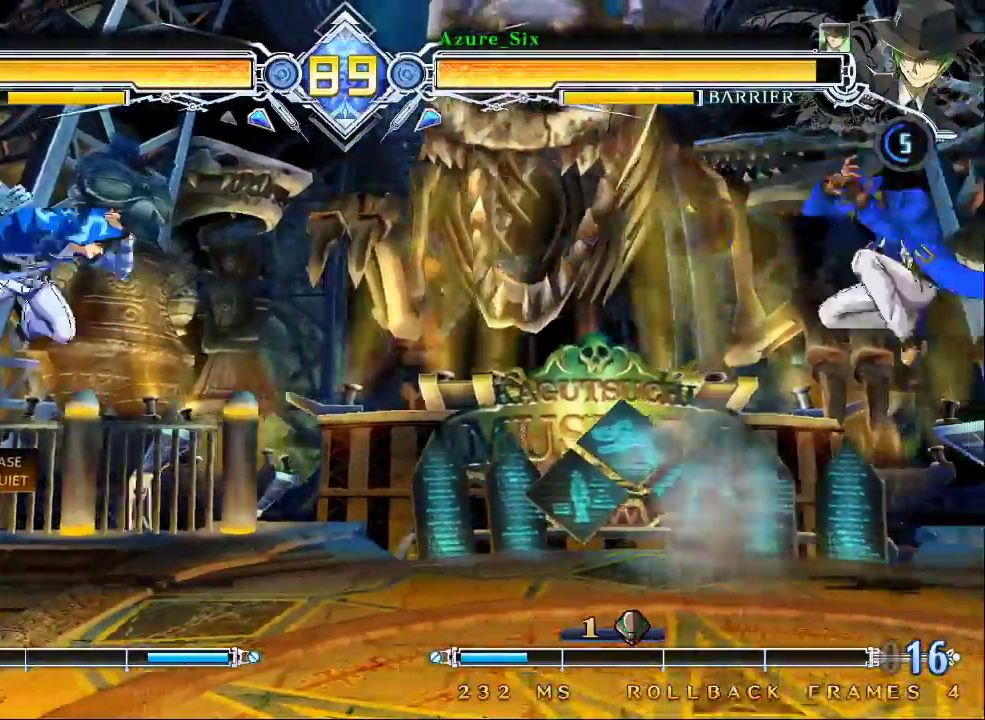
{"buttons": ["TRIANGLE"], "left_stick": "center", "events": [[67, "CROSS", "up"], [233, "left_stick", "down"], [433, "TRIANGLE", "down"], [433, "left_stick", "center"]]}
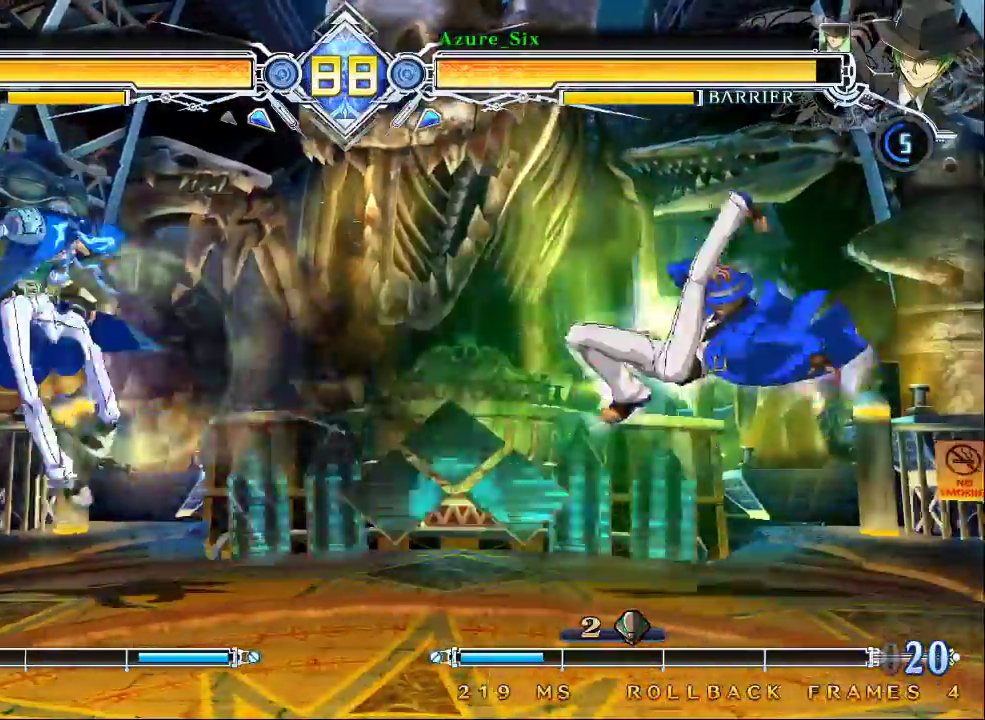
{"buttons": [], "left_stick": "center", "events": [[33, "TRIANGLE", "up"], [67, "left_stick", "left"], [133, "left_stick", "center"], [200, "left_stick", "left"], [267, "left_stick", "center"], [300, "CROSS", "down"], [400, "CROSS", "up"]]}